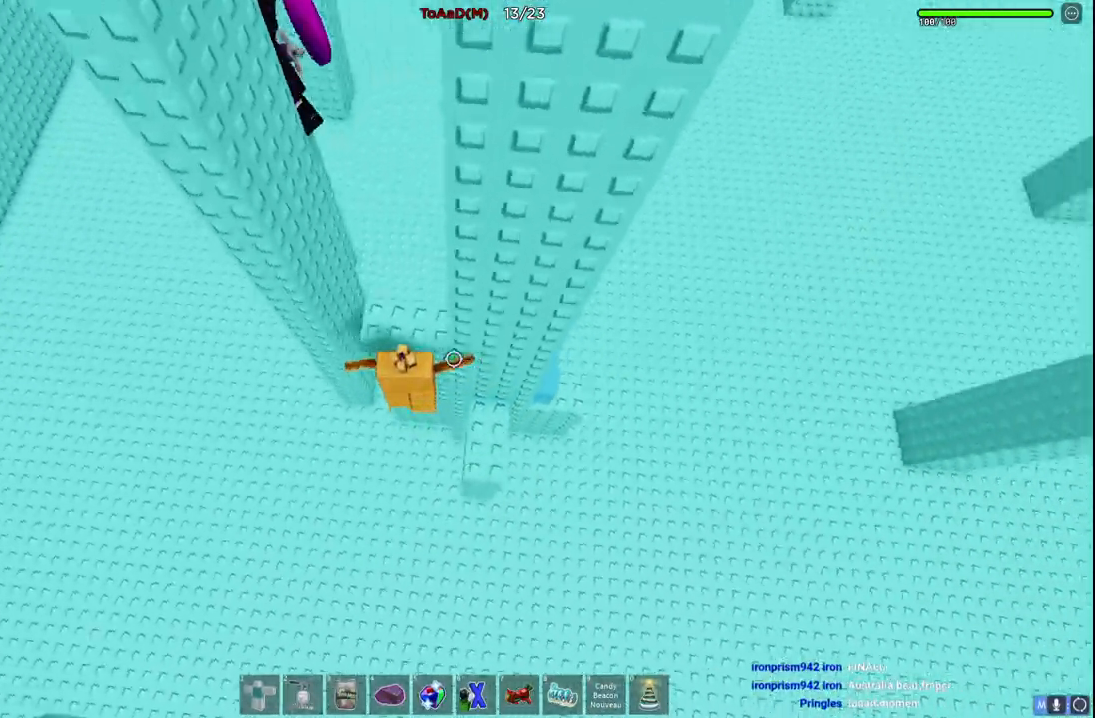
Gameplay with keyboard; each line is a JSON object with the keys held at the frame after it. "events" lists presses ("down") and releases ("up") of "a", "ctrl", "d", "e", "q", "s", "shift", "space" and "w" between this image and that frame as [ms after this image, input, new state], when the widget could be followed in between. No other keys are recorded. Mouse input is not recorded.
{"keys": ["d", "space", "w"], "events": [[34, "w", "down"], [100, "a", "up"], [100, "space", "up"], [200, "d", "down"], [484, "space", "down"]]}
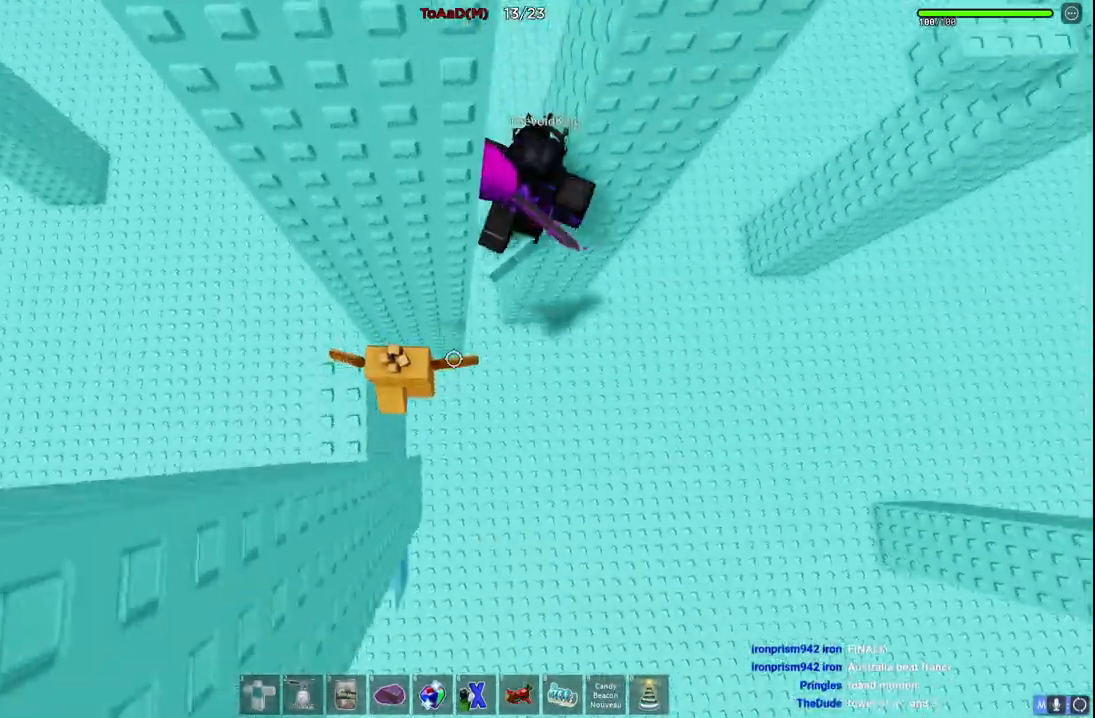
{"keys": [], "events": [[50, "w", "up"], [200, "space", "up"], [217, "w", "down"], [484, "d", "up"], [500, "w", "up"]]}
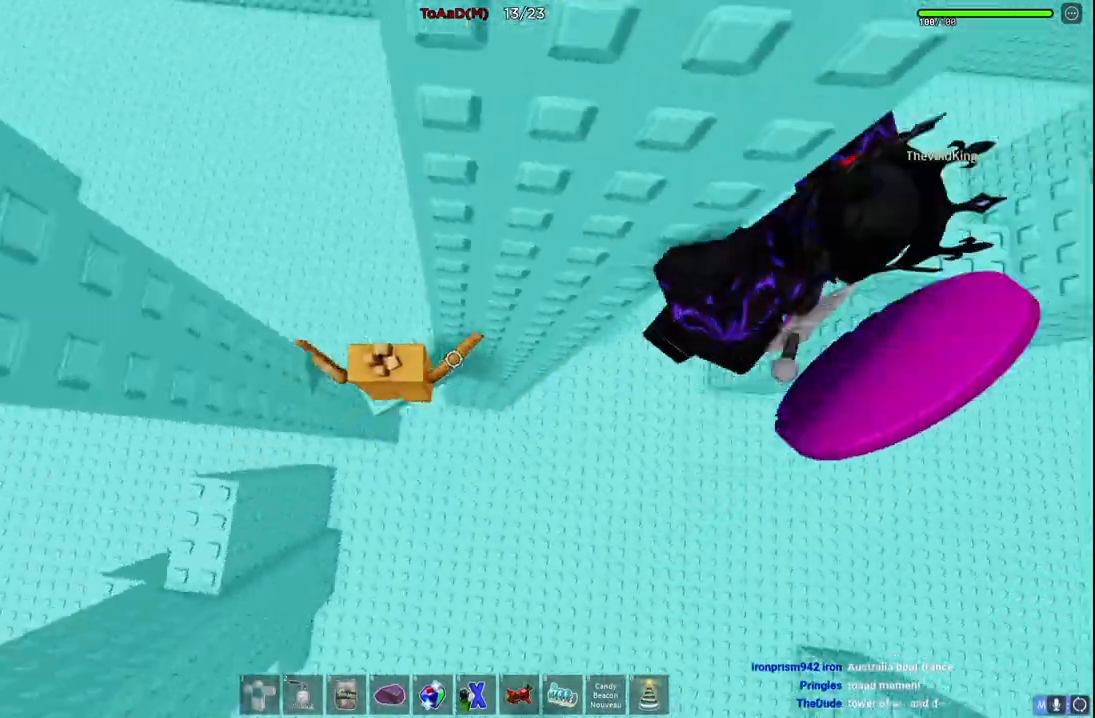
{"keys": ["d", "space"], "events": [[217, "d", "down"], [384, "space", "down"]]}
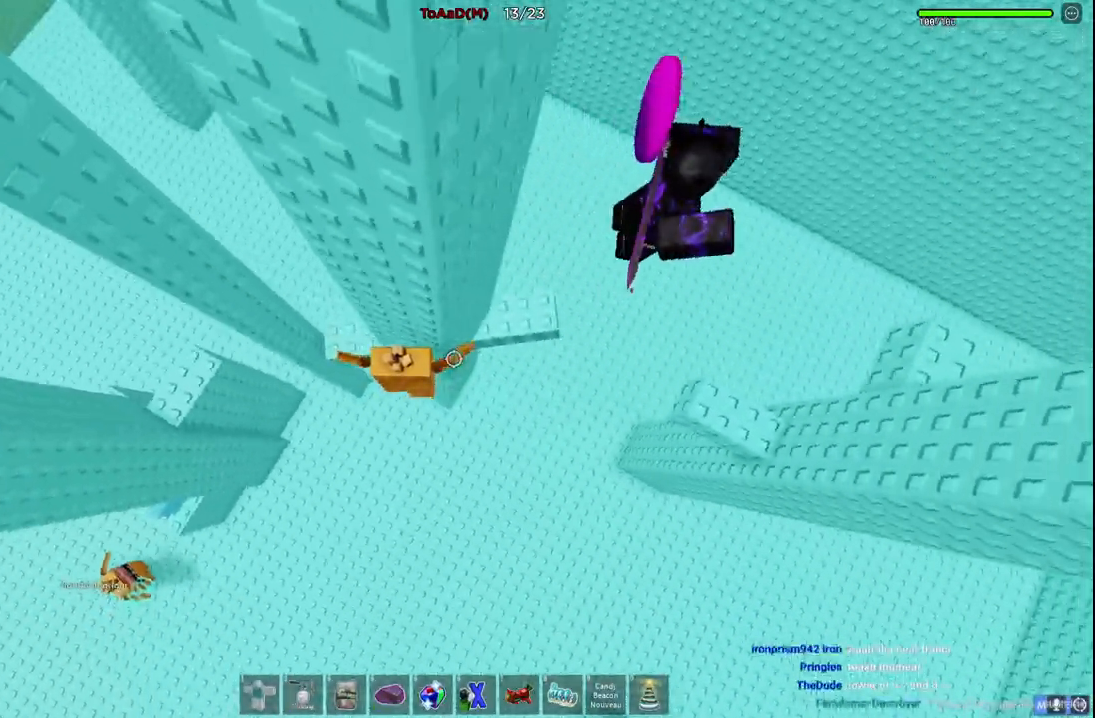
{"keys": ["w"], "events": [[67, "space", "up"], [184, "w", "down"], [434, "d", "up"]]}
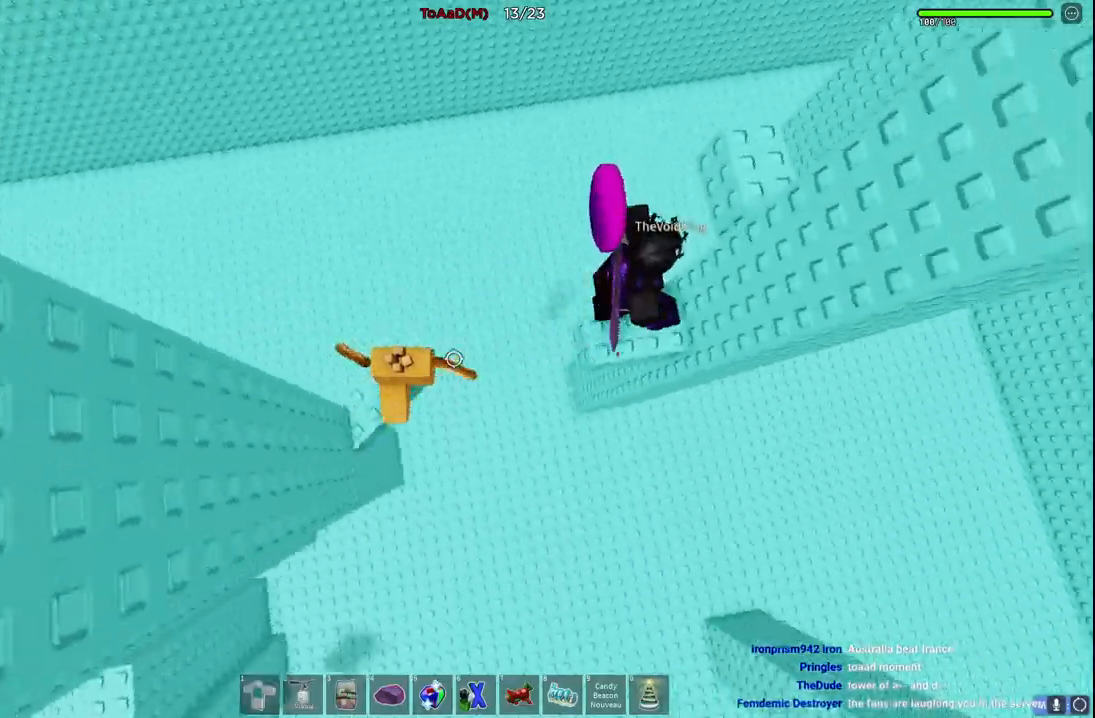
{"keys": ["w"], "events": [[67, "space", "down"], [267, "space", "up"]]}
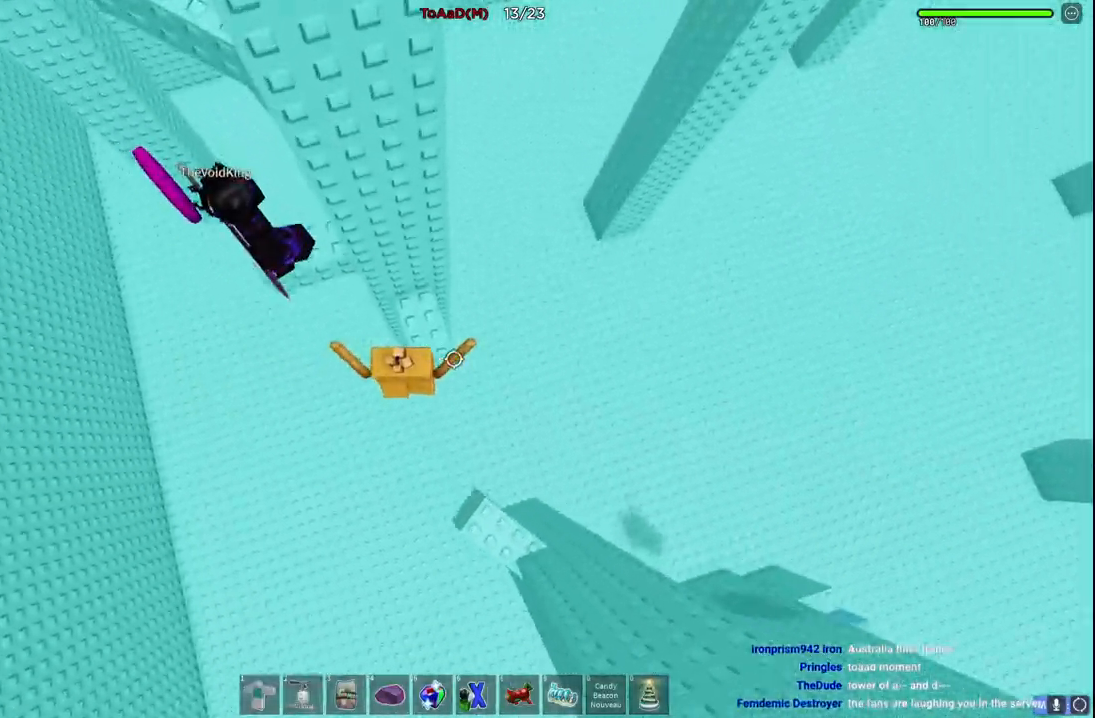
{"keys": [], "events": [[50, "a", "down"], [150, "space", "down"], [200, "w", "up"], [317, "space", "up"], [367, "w", "down"], [500, "a", "up"], [500, "w", "up"]]}
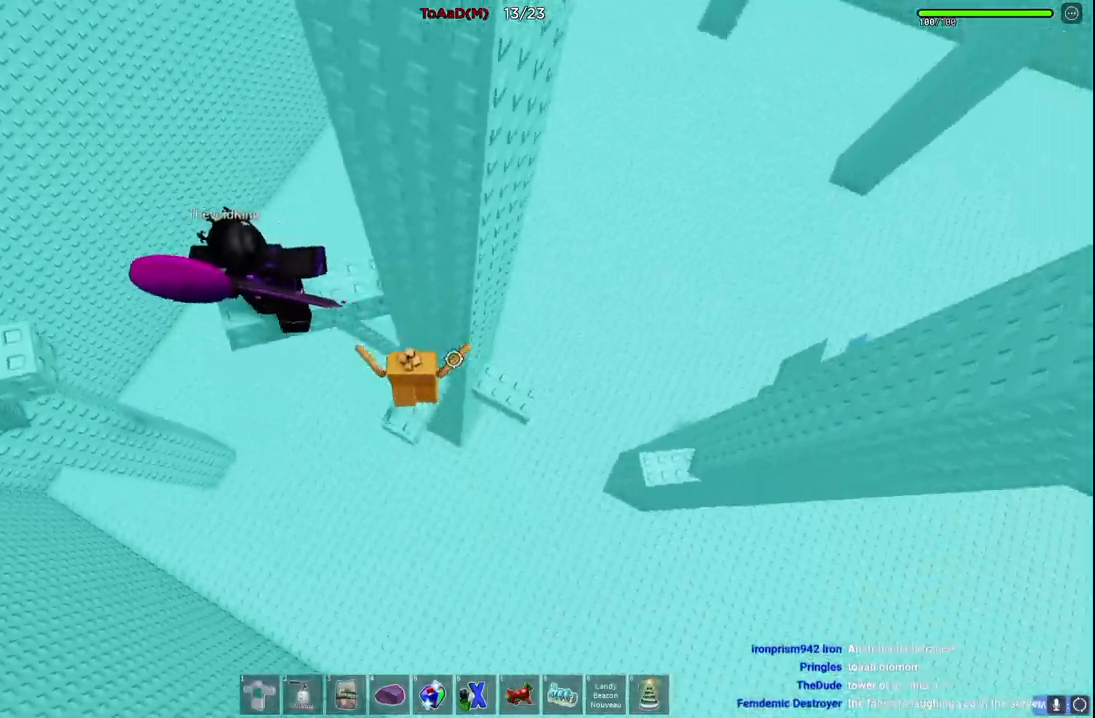
{"keys": ["w"], "events": [[217, "a", "down"], [267, "space", "down"], [350, "a", "up"], [400, "w", "down"], [450, "space", "up"]]}
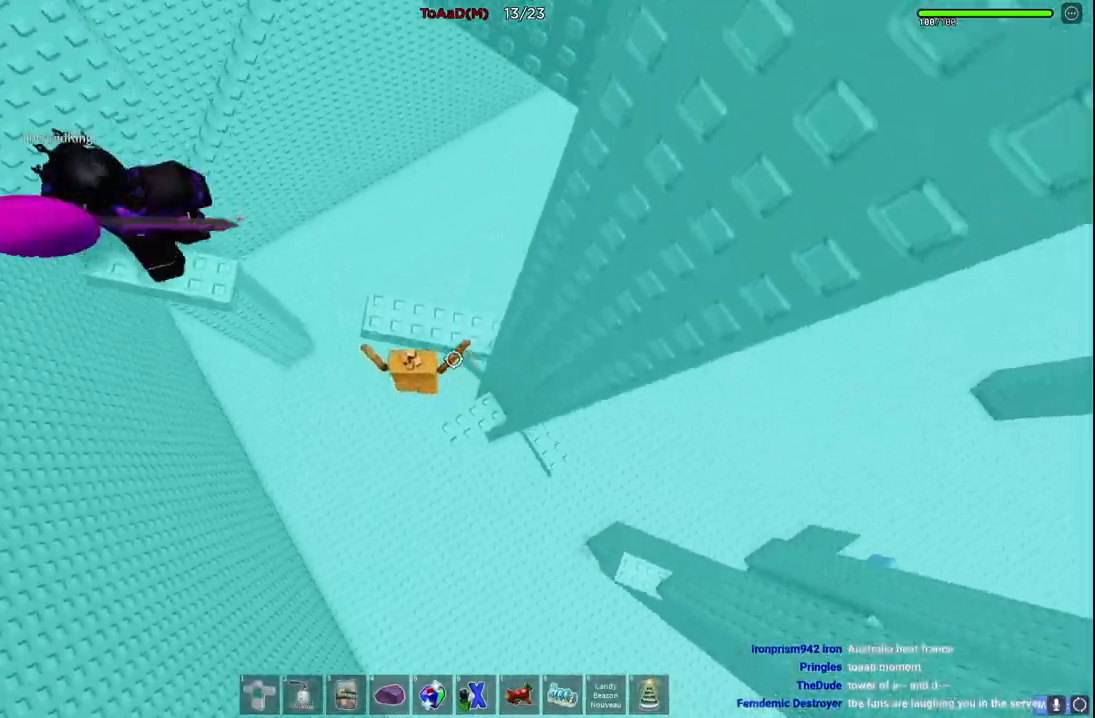
{"keys": ["a", "w"], "events": [[100, "a", "down"], [250, "space", "down"], [467, "space", "up"]]}
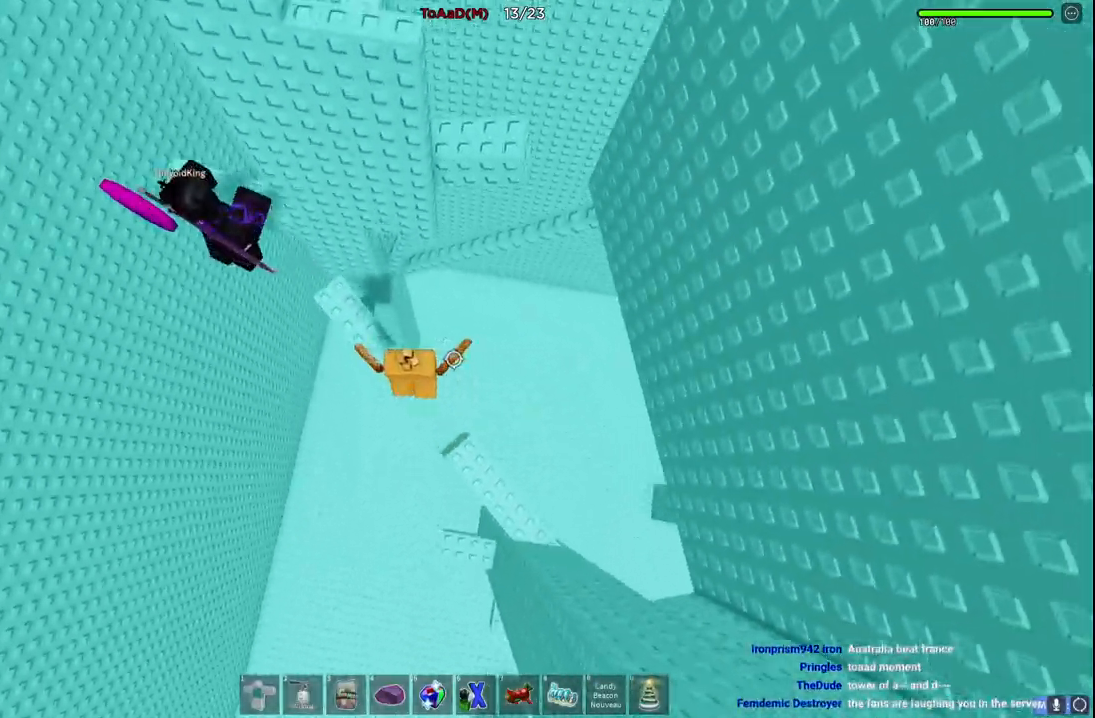
{"keys": ["a", "space", "w"], "events": [[450, "space", "down"]]}
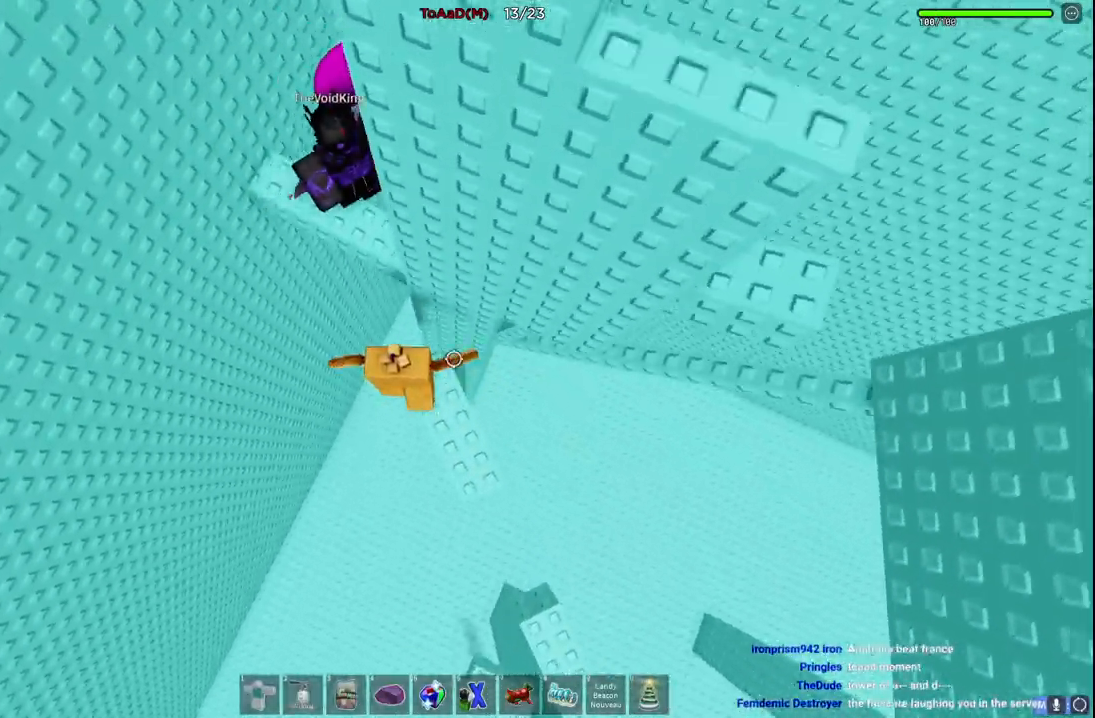
{"keys": ["a"], "events": [[100, "space", "up"], [450, "w", "up"]]}
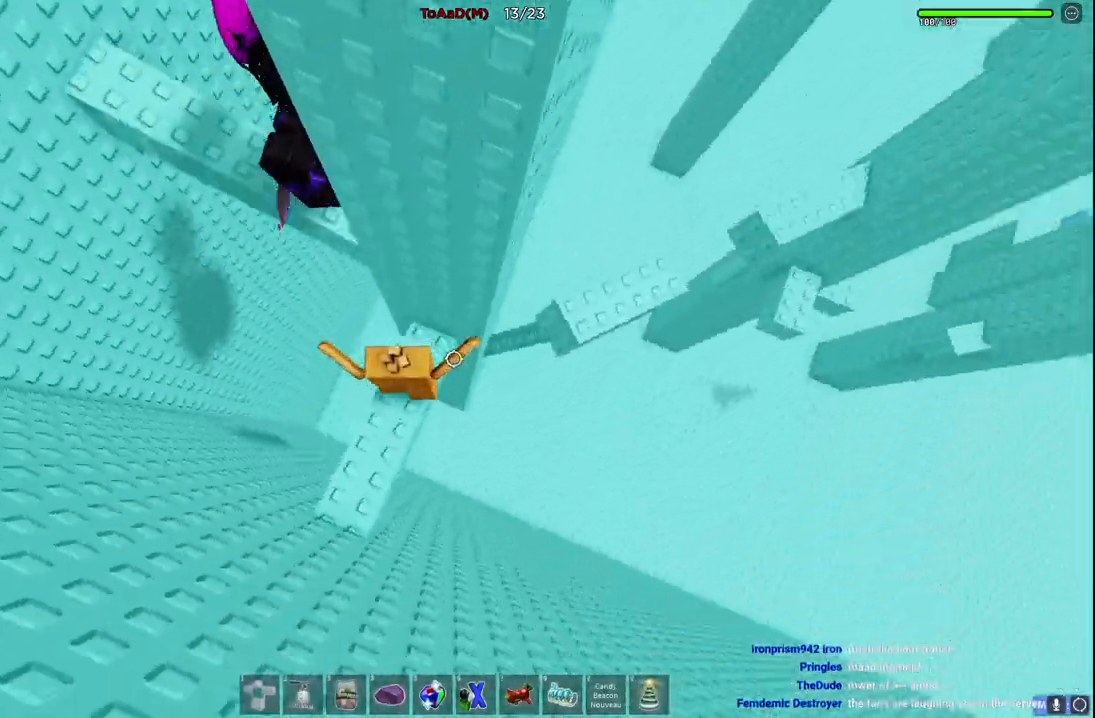
{"keys": [], "events": [[84, "space", "down"], [267, "space", "up"], [450, "a", "up"]]}
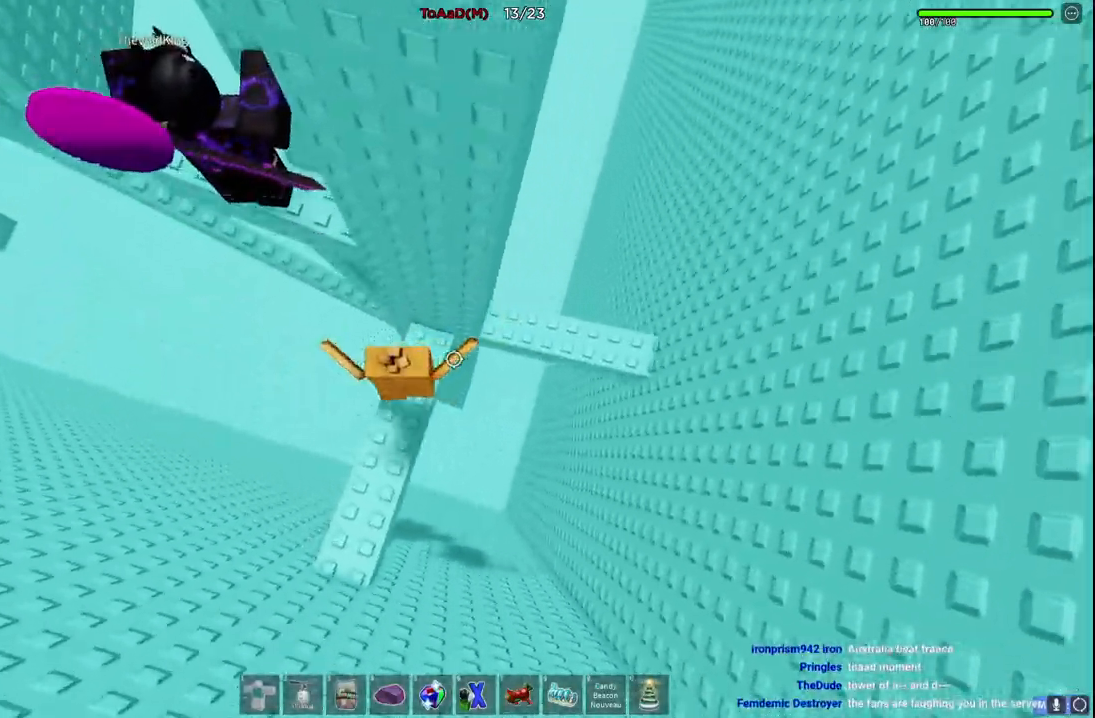
{"keys": ["a"], "events": [[34, "a", "down"], [50, "space", "down"], [300, "space", "up"]]}
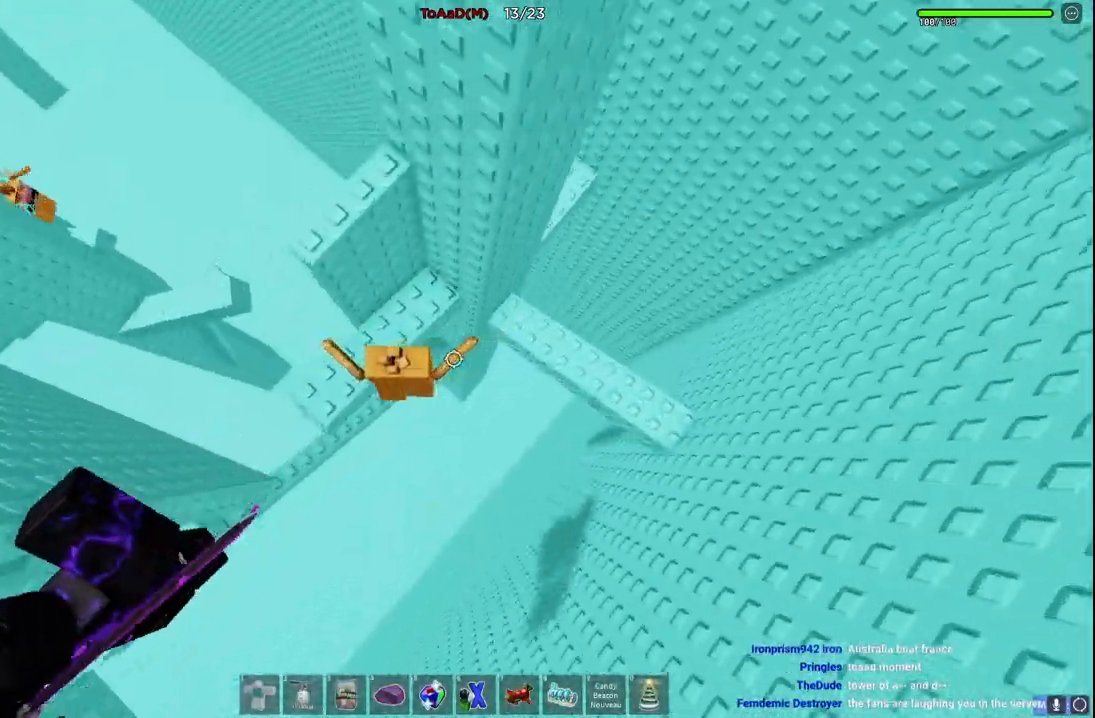
{"keys": ["a", "space"], "events": [[300, "space", "down"]]}
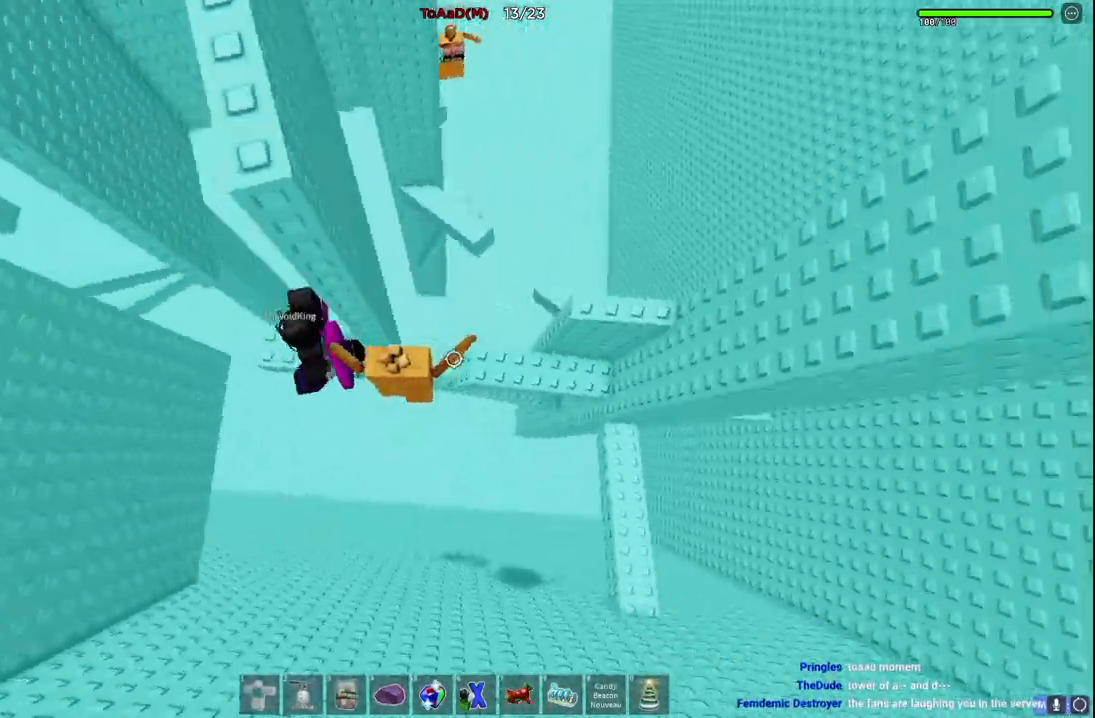
{"keys": [], "events": [[17, "space", "up"], [284, "w", "down"], [334, "a", "up"], [367, "w", "up"]]}
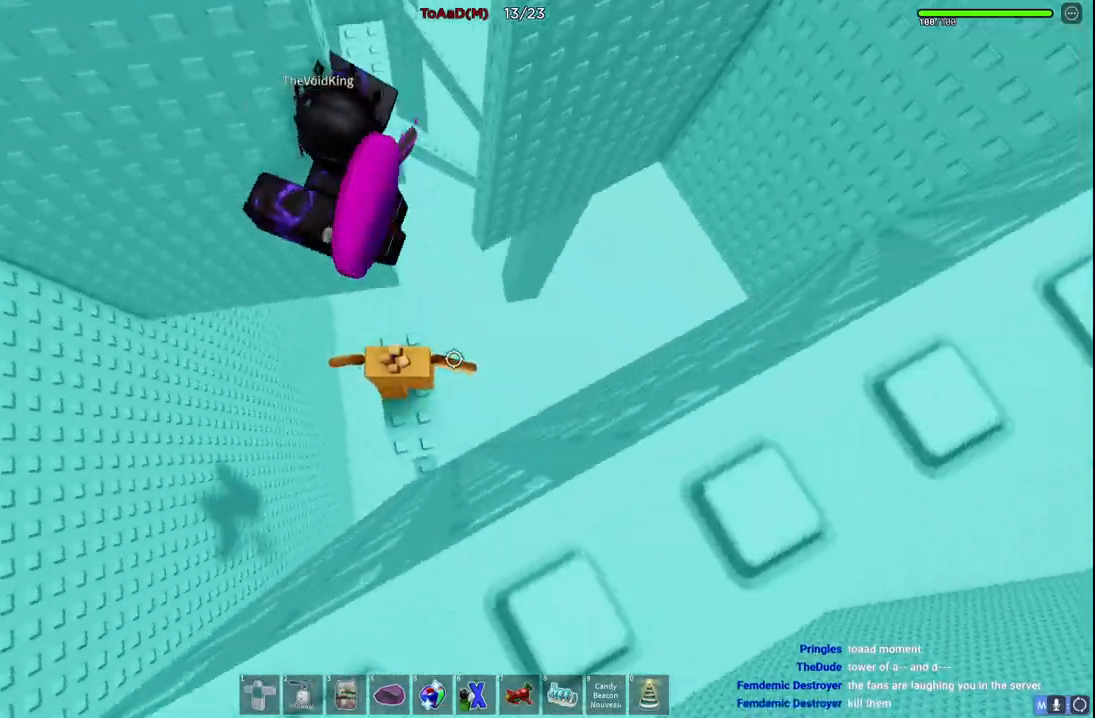
{"keys": ["d", "space"], "events": [[50, "w", "down"], [134, "d", "down"], [184, "w", "up"], [250, "d", "up"], [384, "d", "down"], [467, "space", "down"]]}
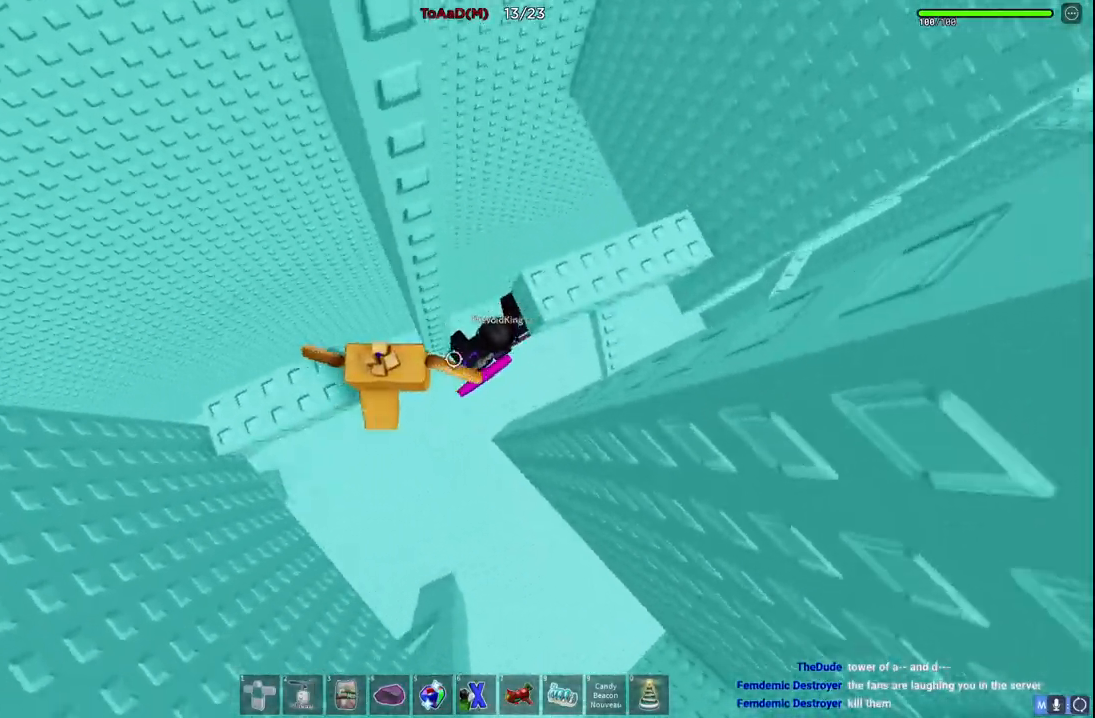
{"keys": ["w"], "events": [[200, "space", "up"], [200, "w", "down"], [350, "d", "up"]]}
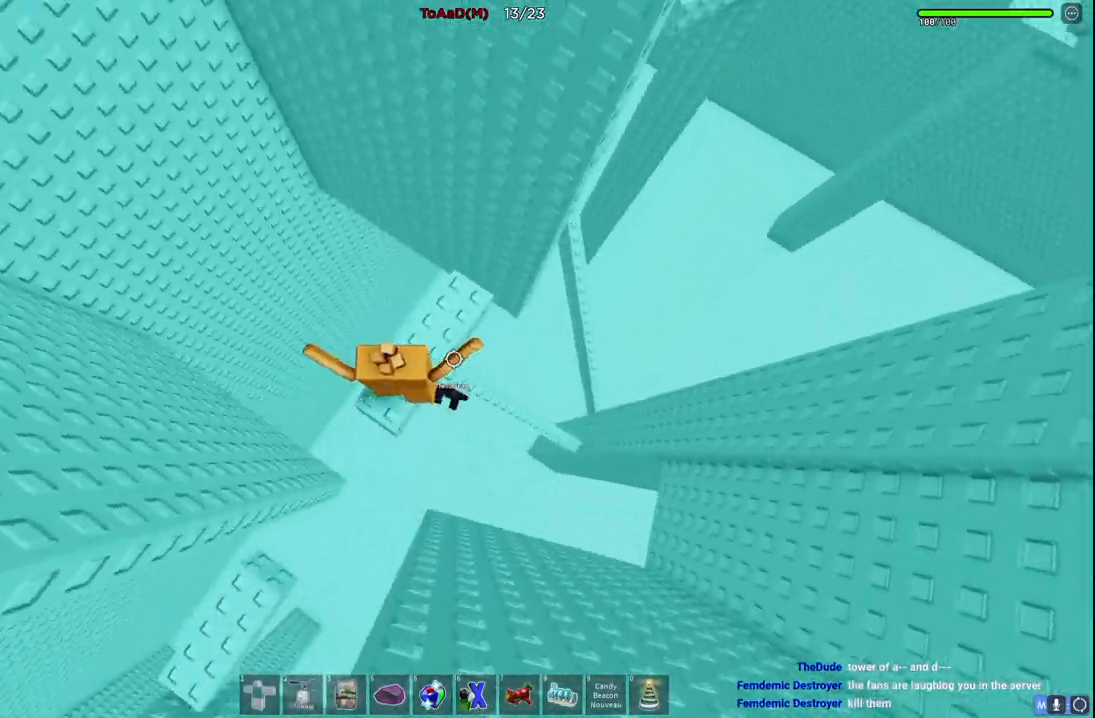
{"keys": ["d", "w"], "events": [[50, "d", "down"], [250, "w", "up"], [334, "space", "down"], [484, "space", "up"], [484, "w", "down"]]}
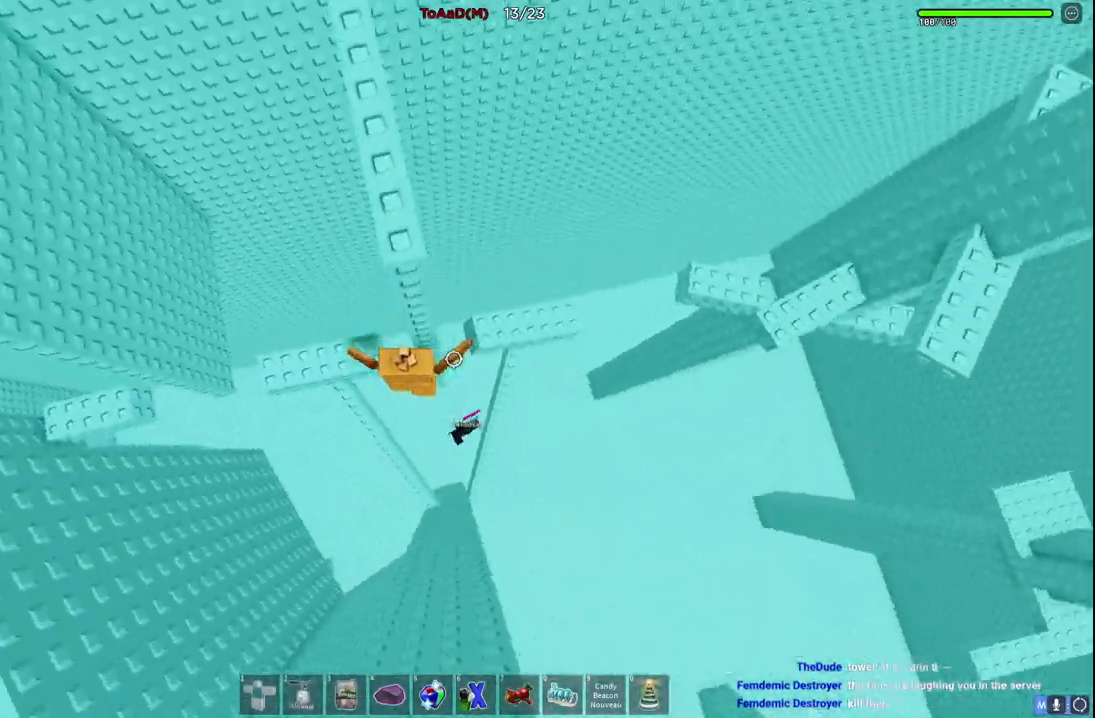
{"keys": ["w"], "events": [[250, "d", "up"]]}
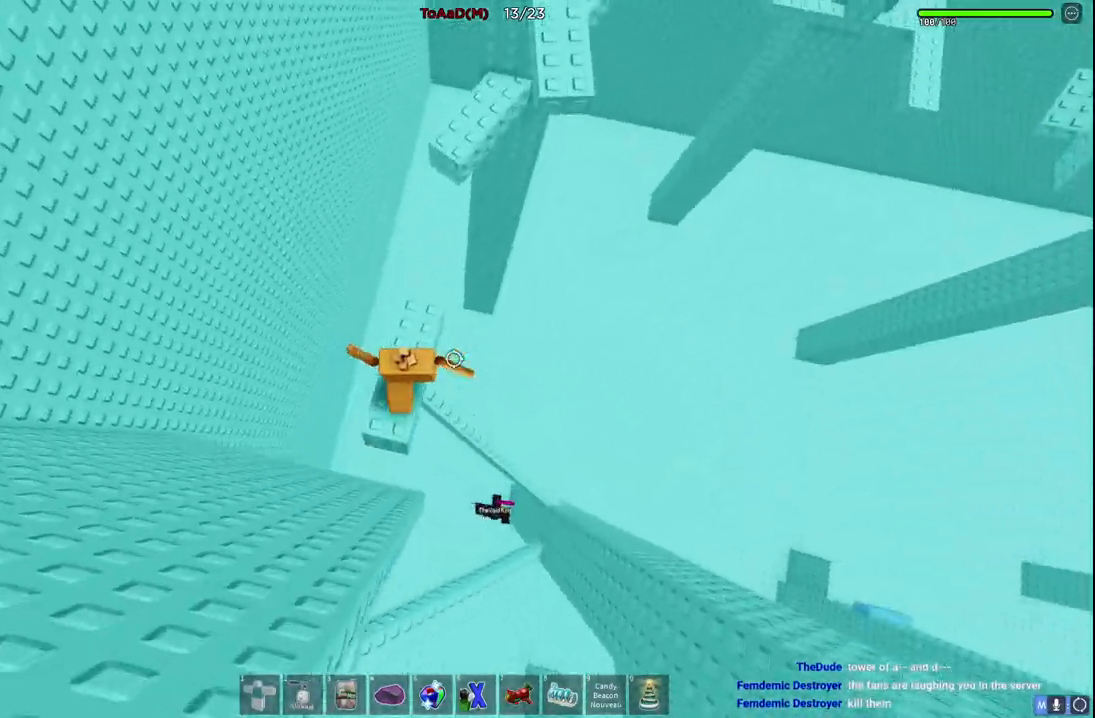
{"keys": ["w"], "events": [[234, "space", "down"], [400, "space", "up"]]}
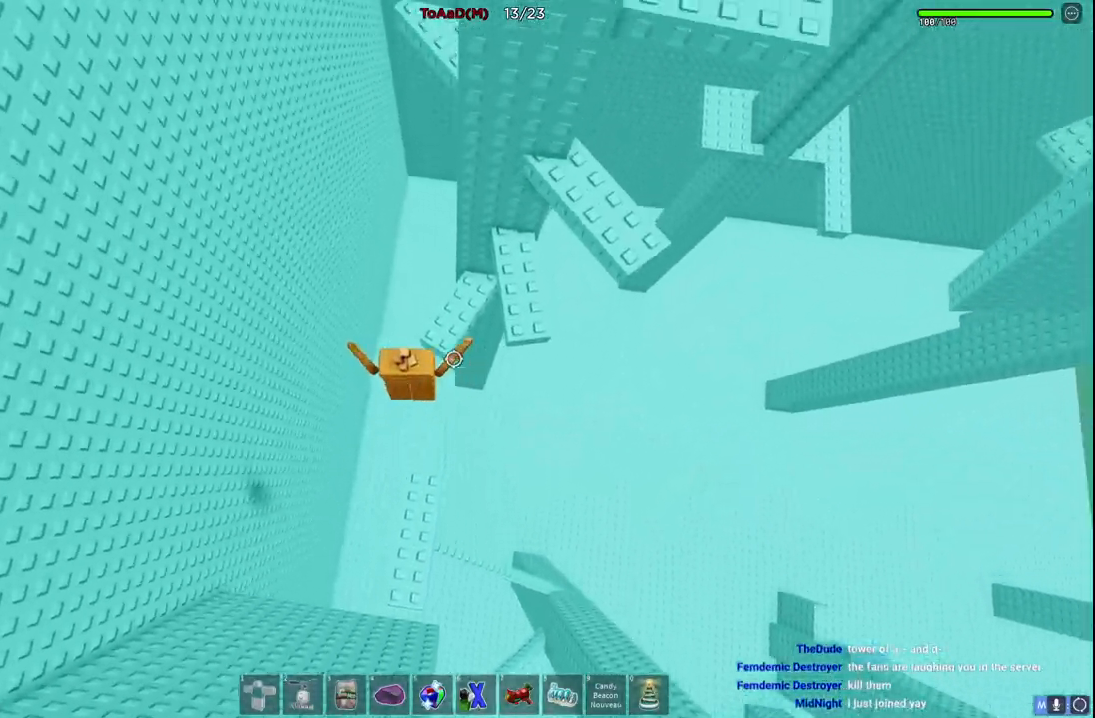
{"keys": ["d", "w"], "events": [[217, "w", "up"], [284, "space", "down"], [400, "w", "down"], [417, "d", "down"], [450, "space", "up"]]}
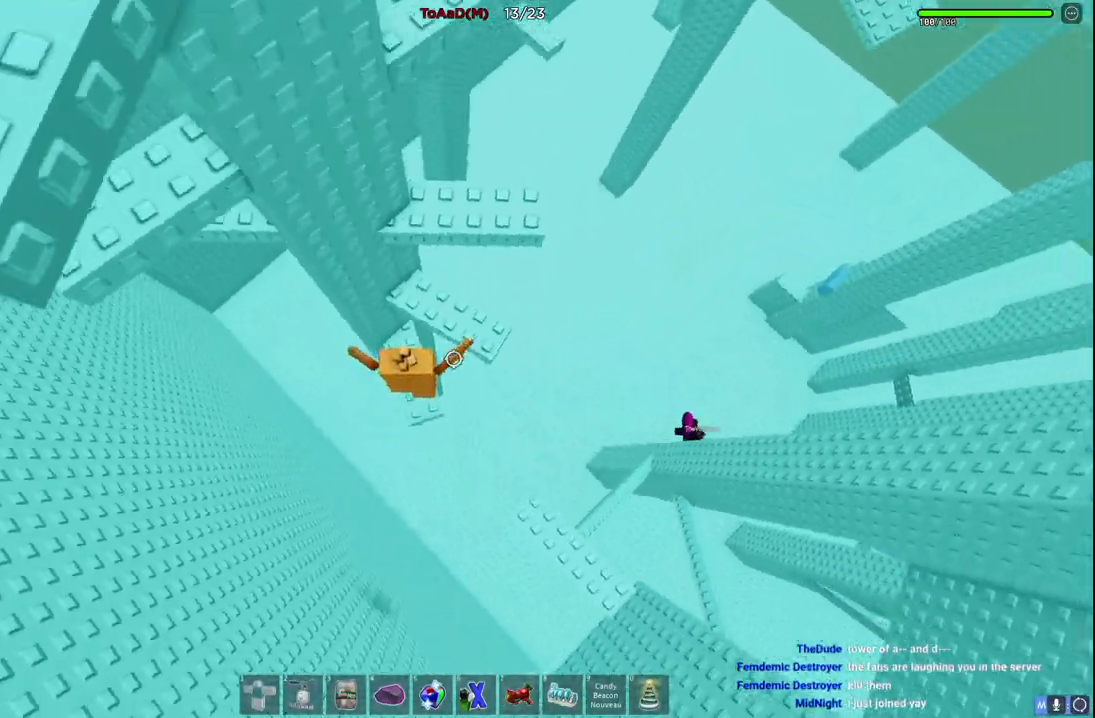
{"keys": ["w"], "events": [[117, "d", "up"], [117, "w", "up"], [234, "space", "down"], [334, "d", "down"], [334, "w", "down"], [384, "space", "up"], [500, "d", "up"]]}
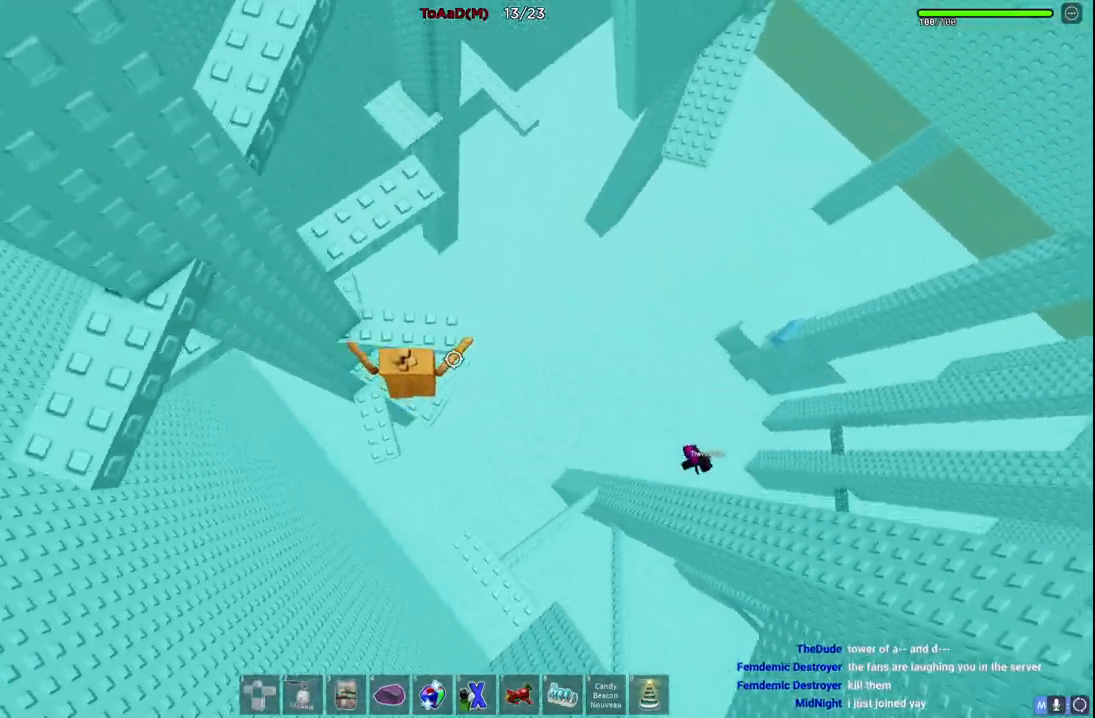
{"keys": ["w"], "events": [[100, "w", "up"], [184, "space", "down"], [234, "w", "down"], [250, "d", "down"], [367, "space", "up"], [384, "d", "up"]]}
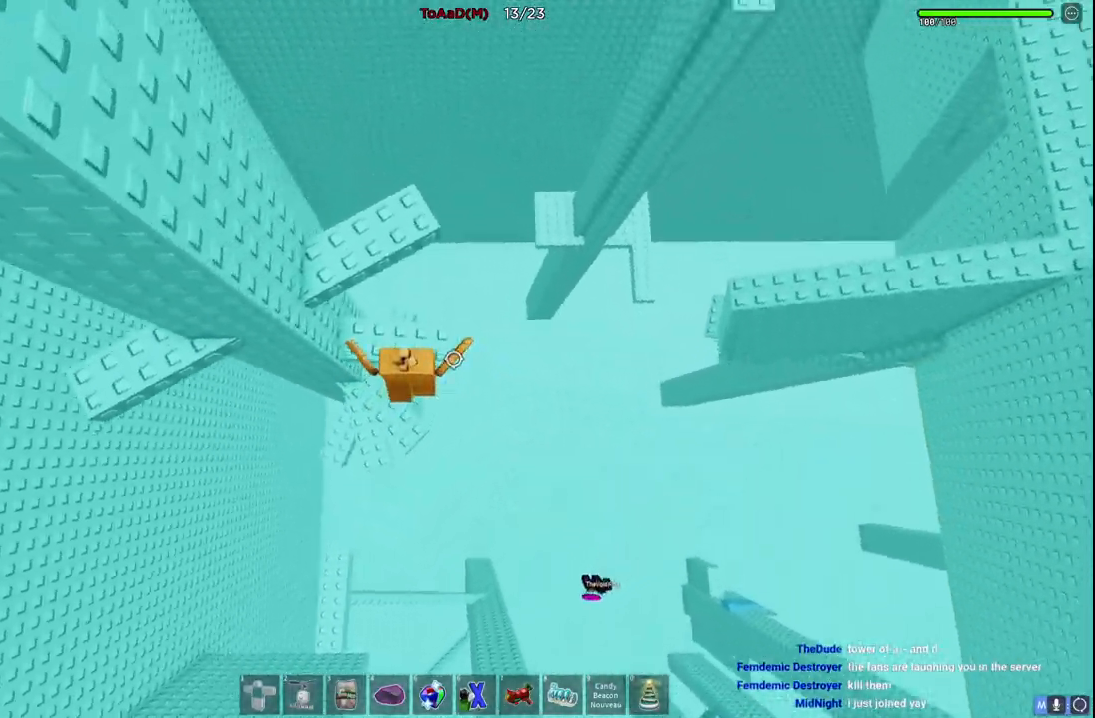
{"keys": ["w"], "events": [[117, "space", "down"], [117, "w", "up"], [234, "w", "down"], [317, "space", "up"]]}
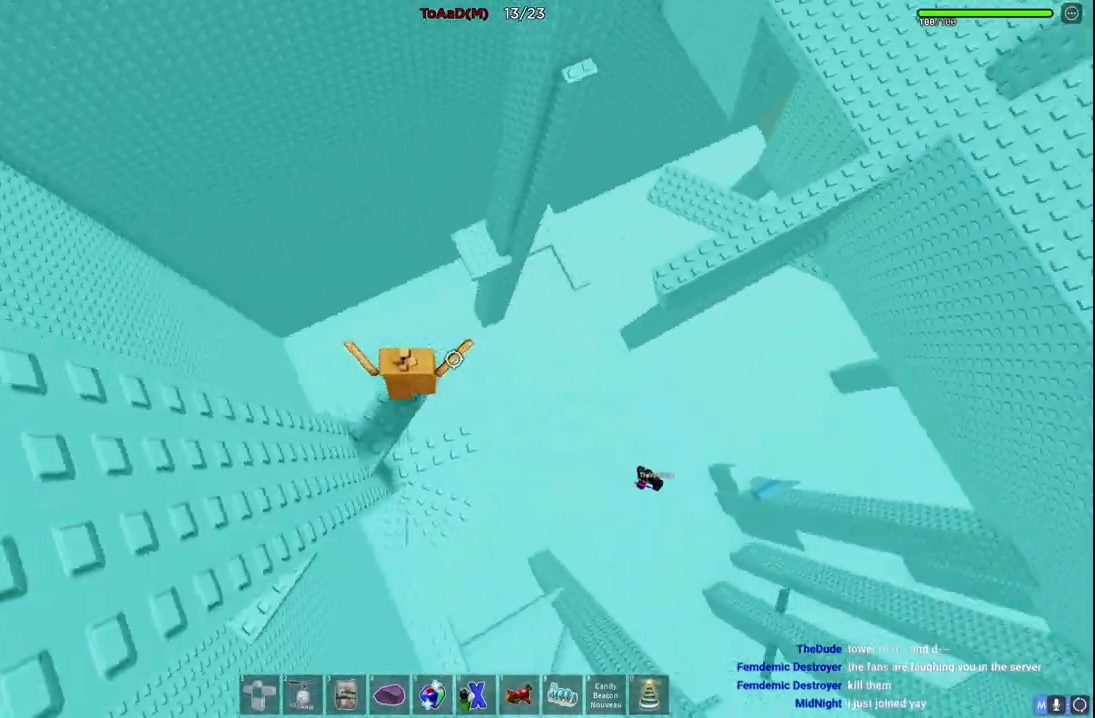
{"keys": ["w"], "events": [[134, "space", "down"], [350, "space", "up"]]}
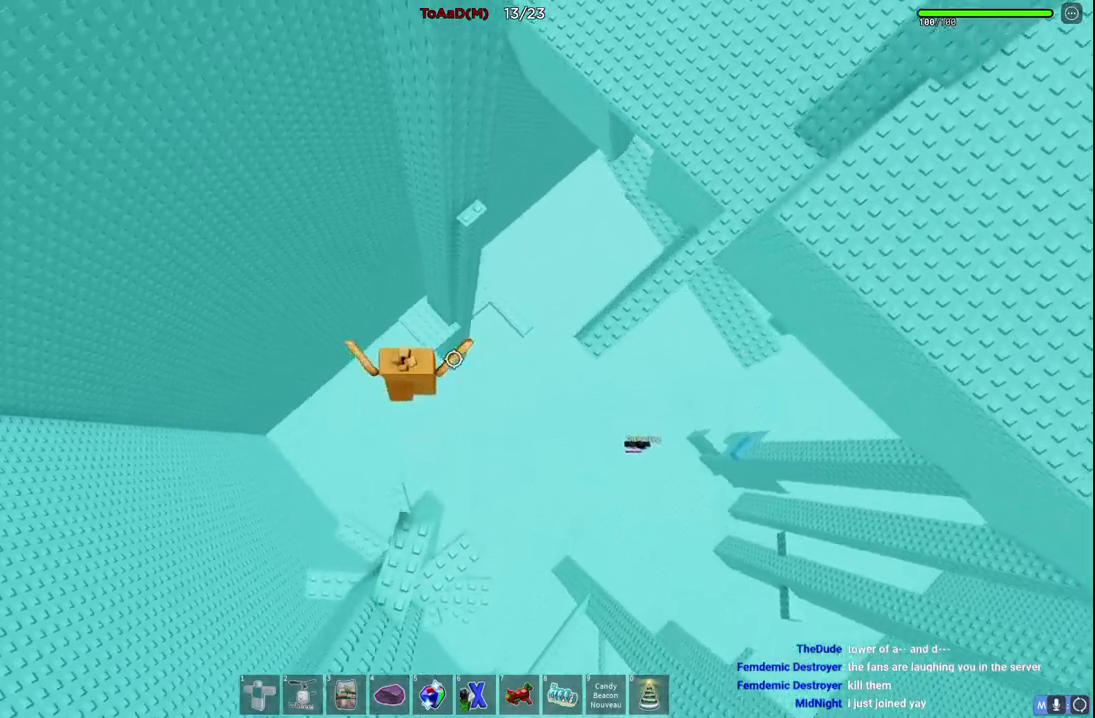
{"keys": ["w"], "events": []}
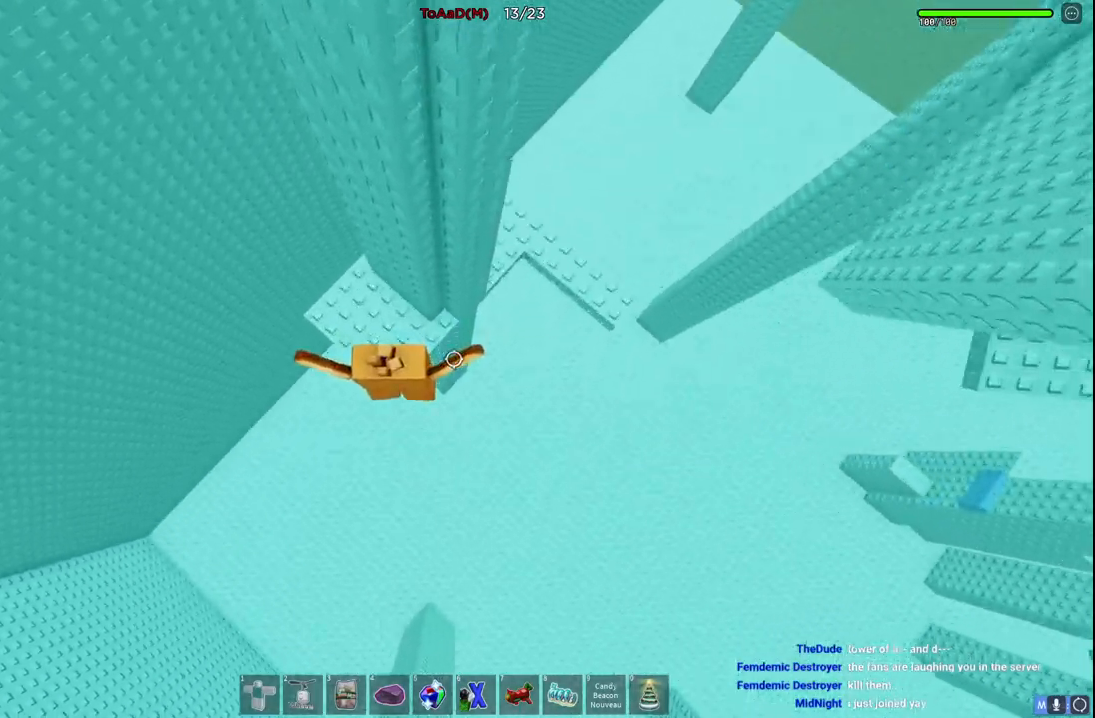
{"keys": ["d", "w"], "events": [[117, "d", "down"], [184, "w", "up"], [267, "space", "down"], [434, "space", "up"], [500, "w", "down"]]}
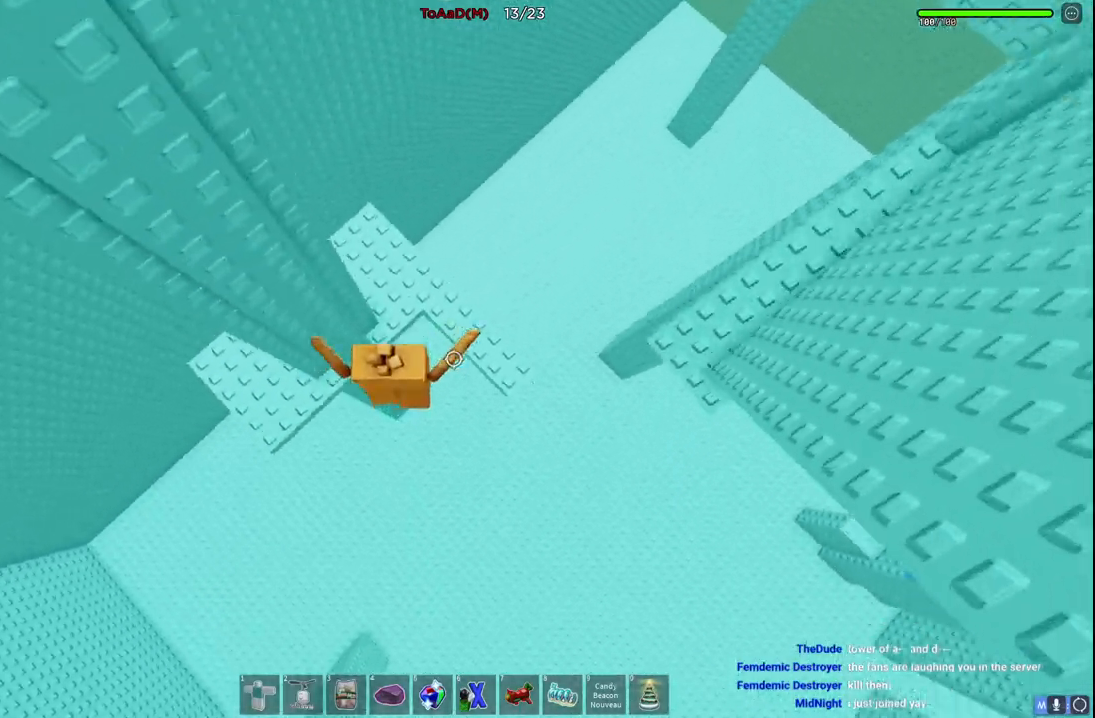
{"keys": [], "events": [[234, "d", "up"], [267, "w", "up"]]}
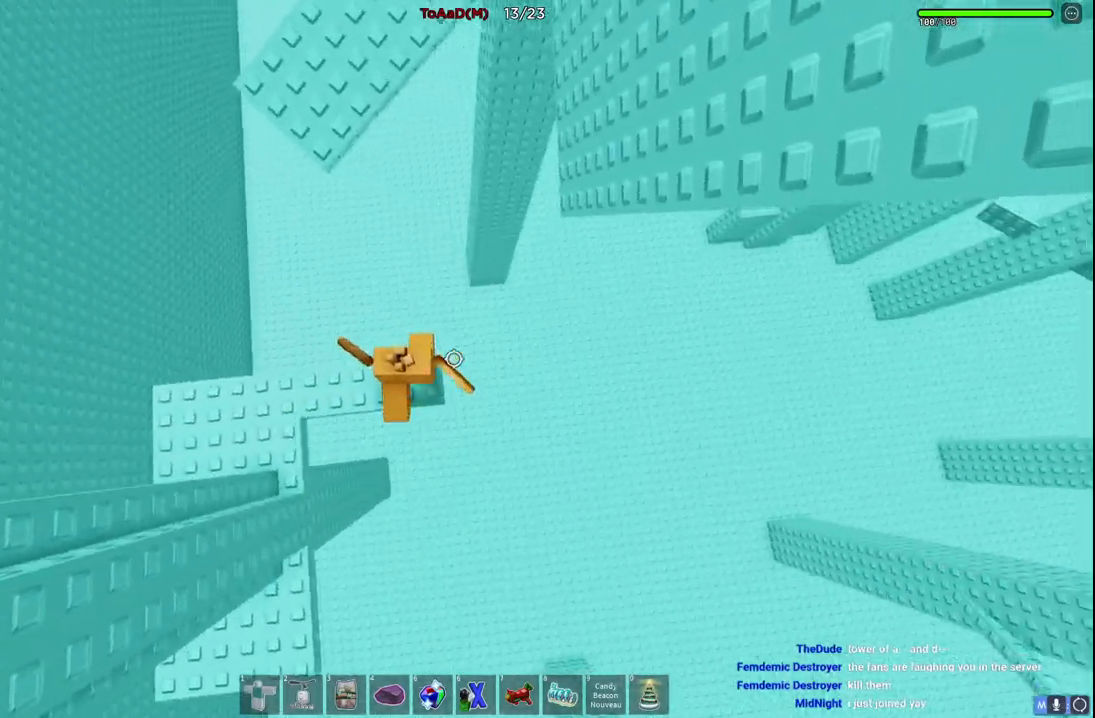
{"keys": [], "events": []}
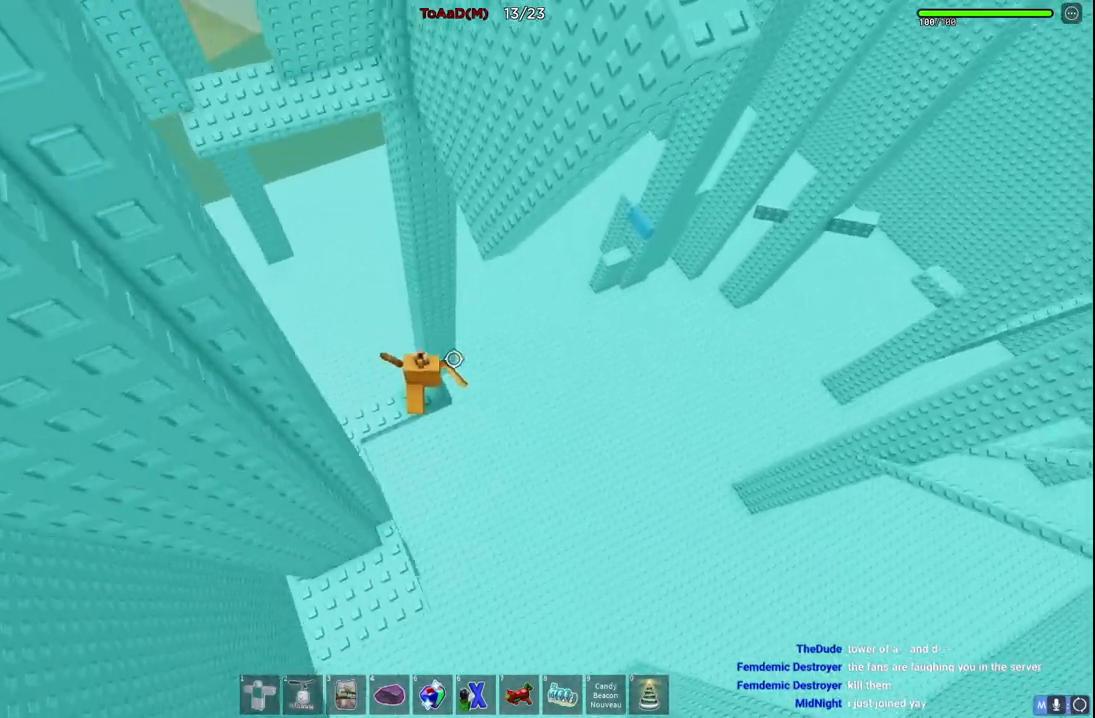
{"keys": [], "events": []}
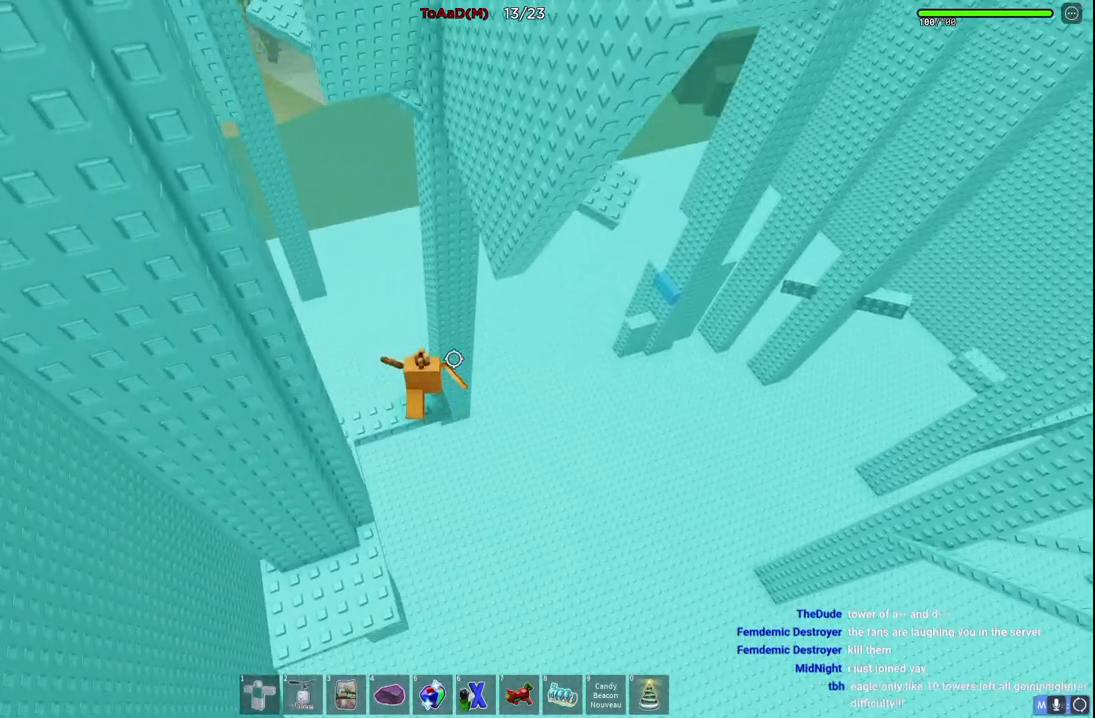
{"keys": ["w"], "events": [[150, "w", "down"], [217, "space", "down"], [417, "space", "up"]]}